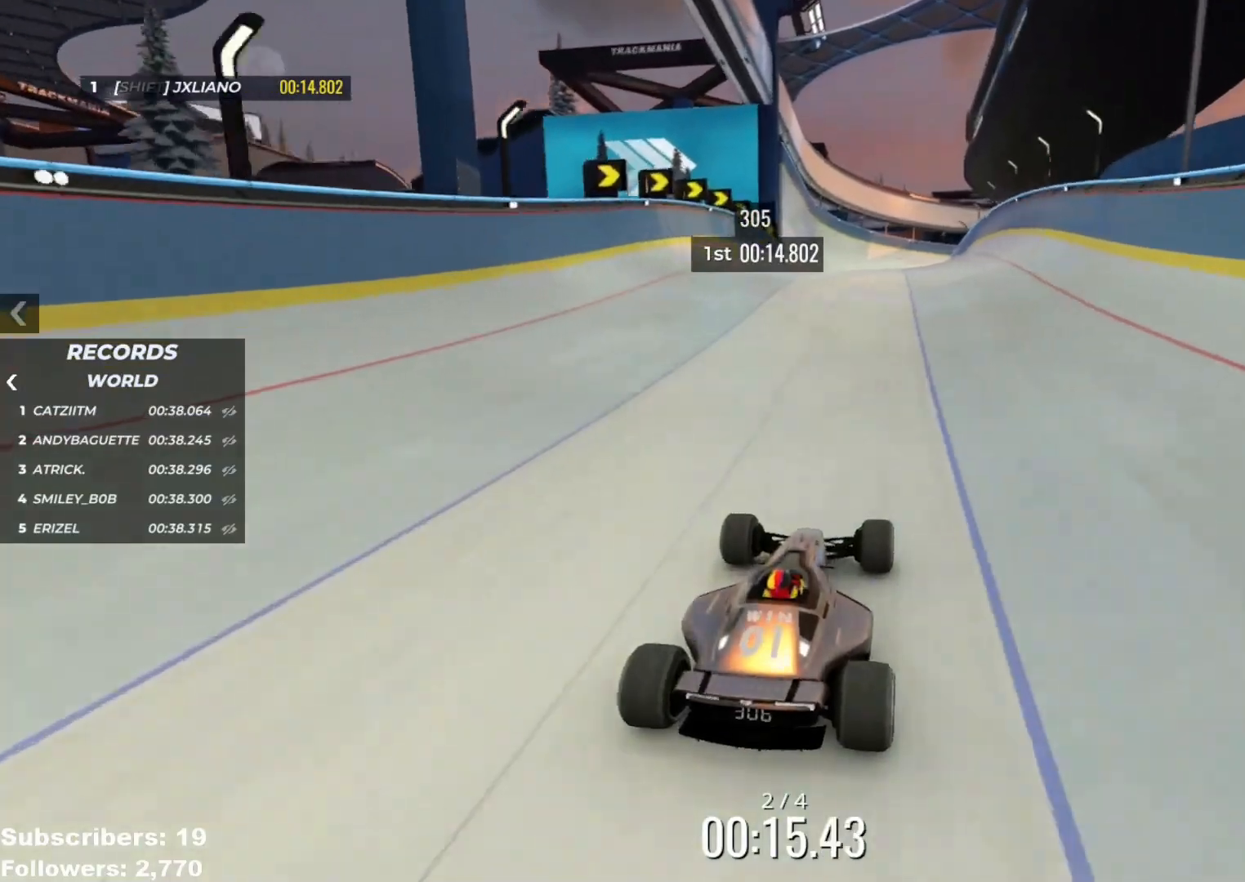
Gameplay with keyboard; each line is a JSON object with the keys held at the frame after it. "events" lists presses ("down") and releases ("up") of "down", "left", "right" and "up" between this image and that frame as [ms after this image, input, new state], when the widget could be followed in between. No other keys are recorded. Mouse input is not recorded.
{"keys": ["up"], "events": [[67, "left", "up"], [184, "left", "down"], [267, "left", "up"], [401, "right", "down"], [484, "right", "up"]]}
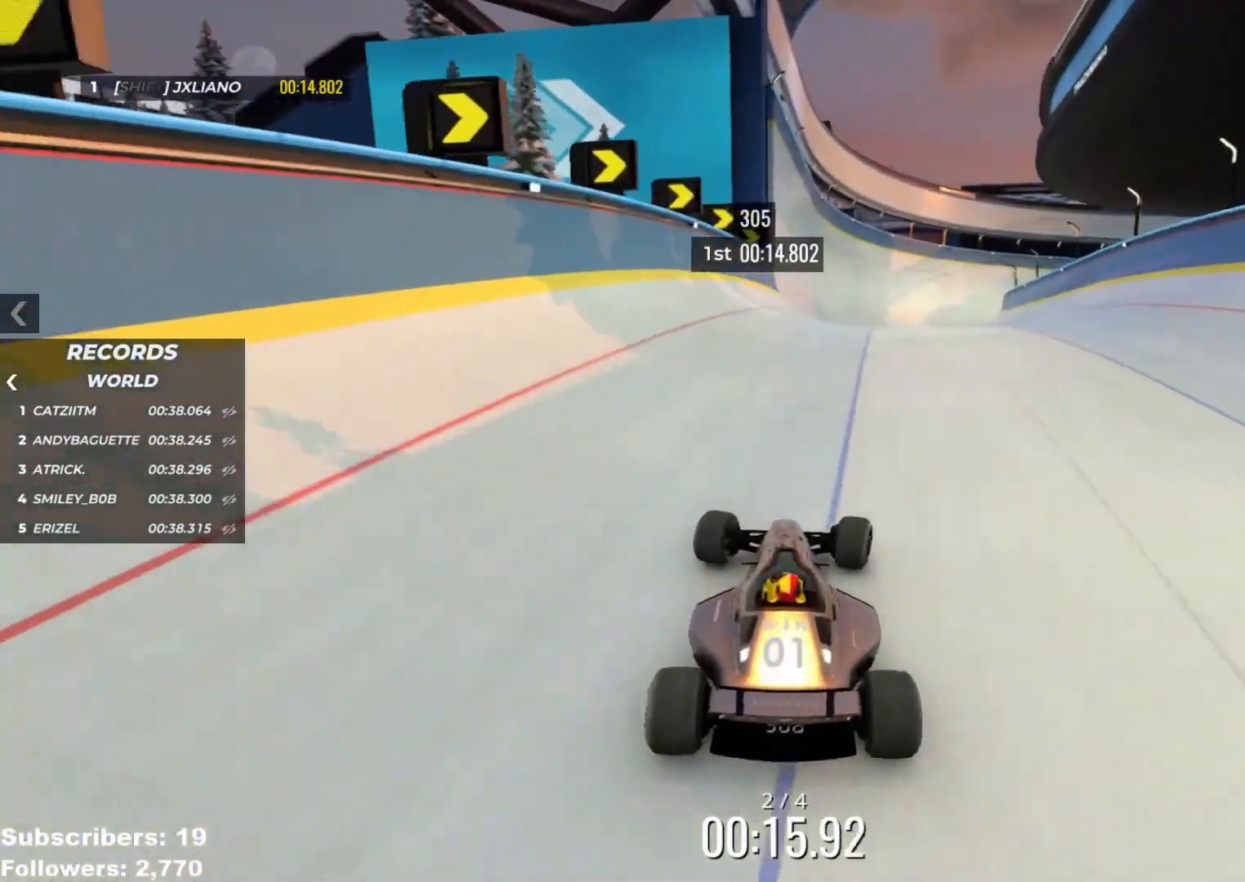
{"keys": ["up"], "events": [[166, "right", "down"], [267, "right", "up"], [367, "right", "down"], [467, "right", "up"]]}
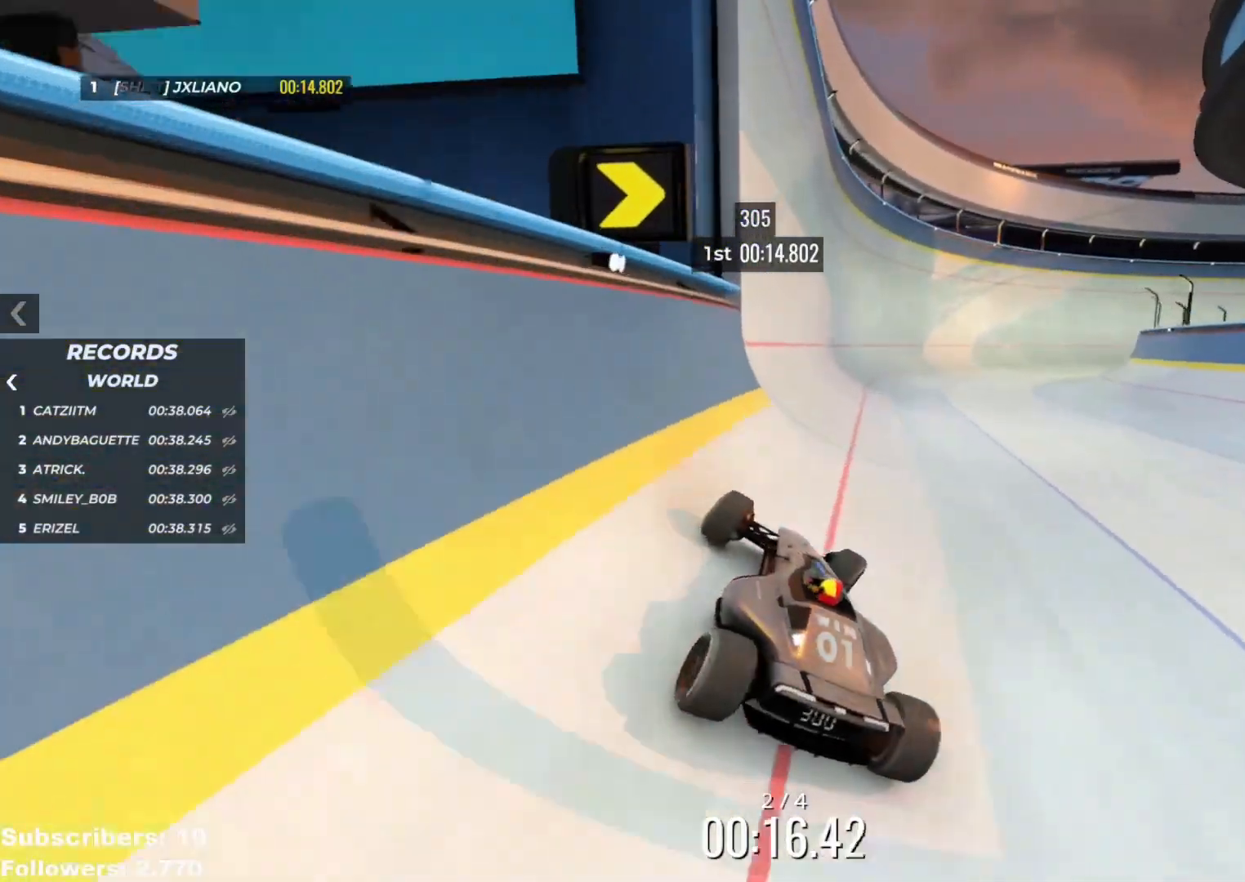
{"keys": ["up"], "events": []}
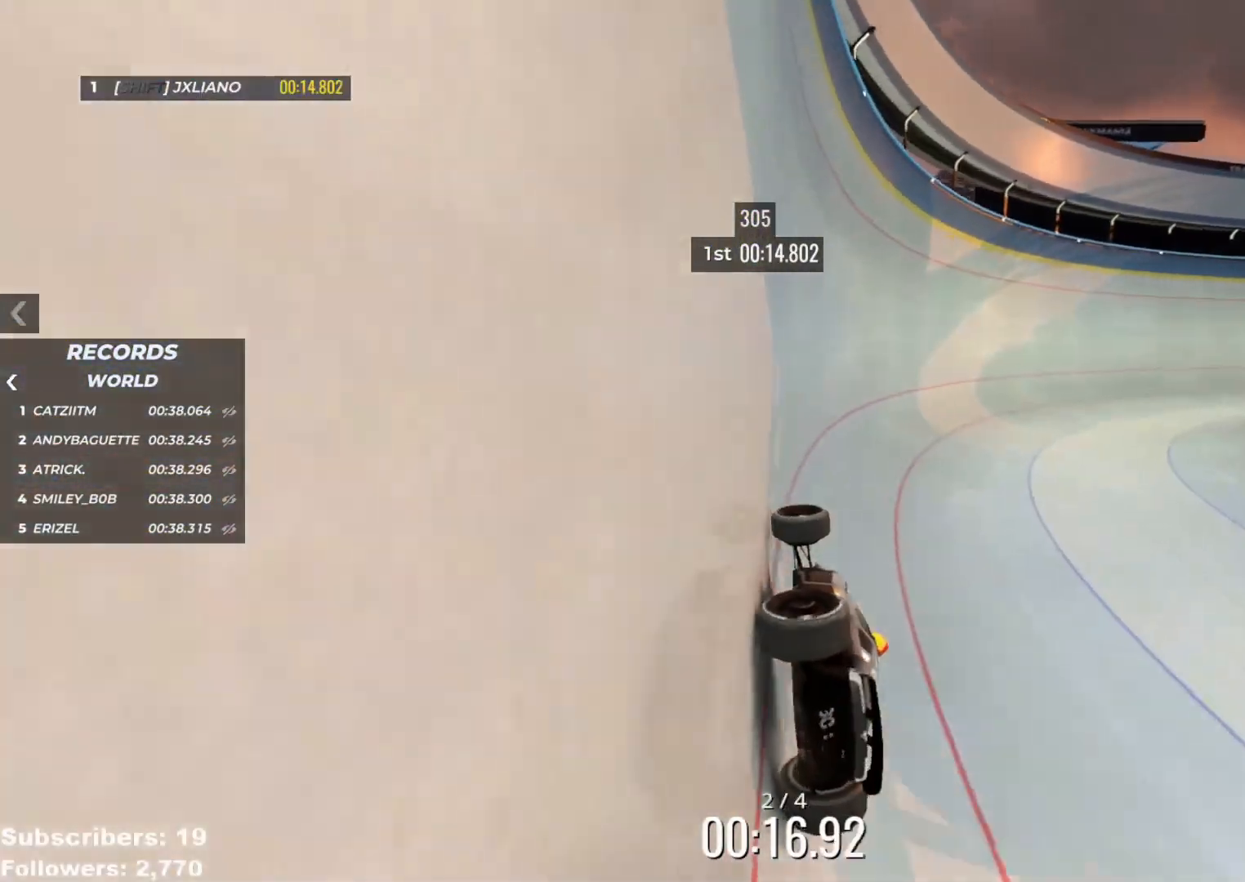
{"keys": ["right", "up"], "events": [[66, "right", "down"]]}
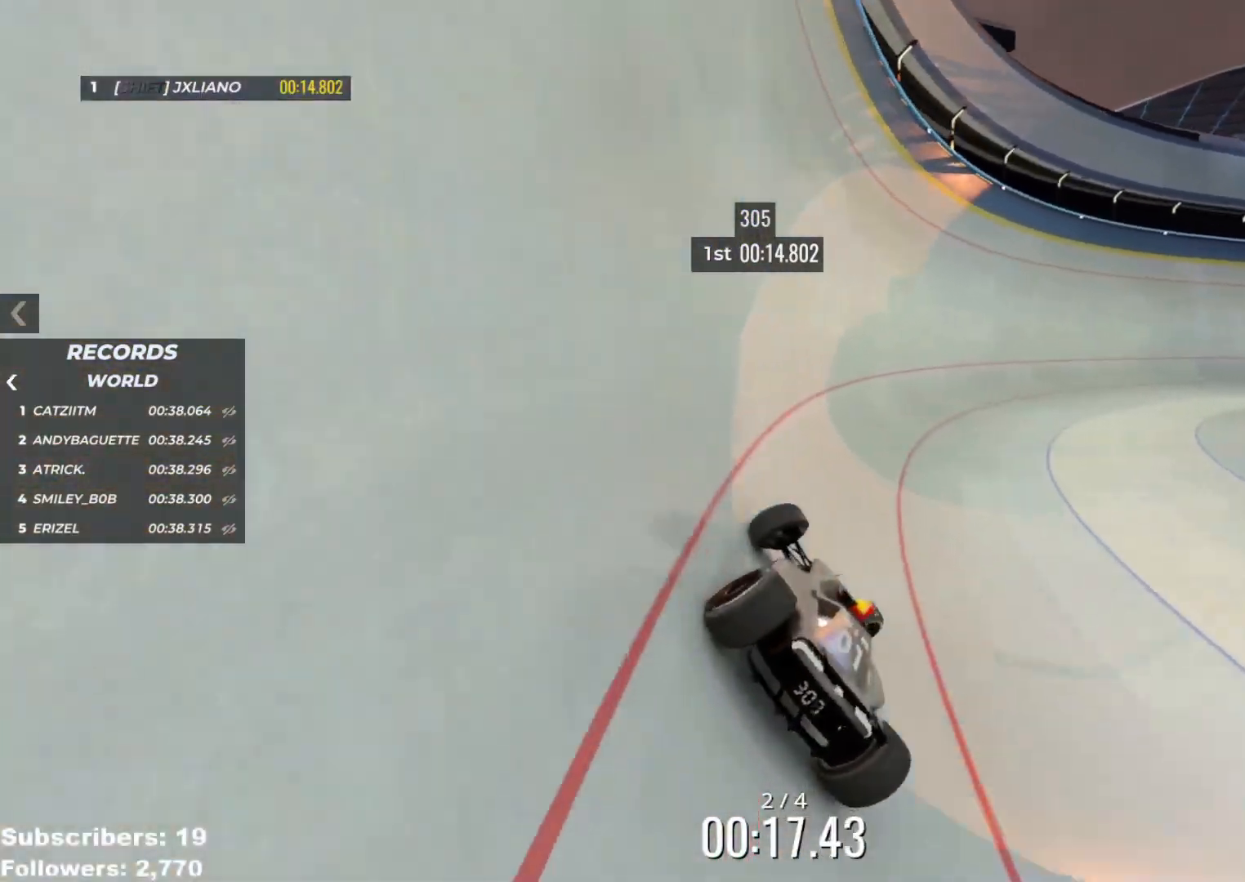
{"keys": ["right", "up"], "events": []}
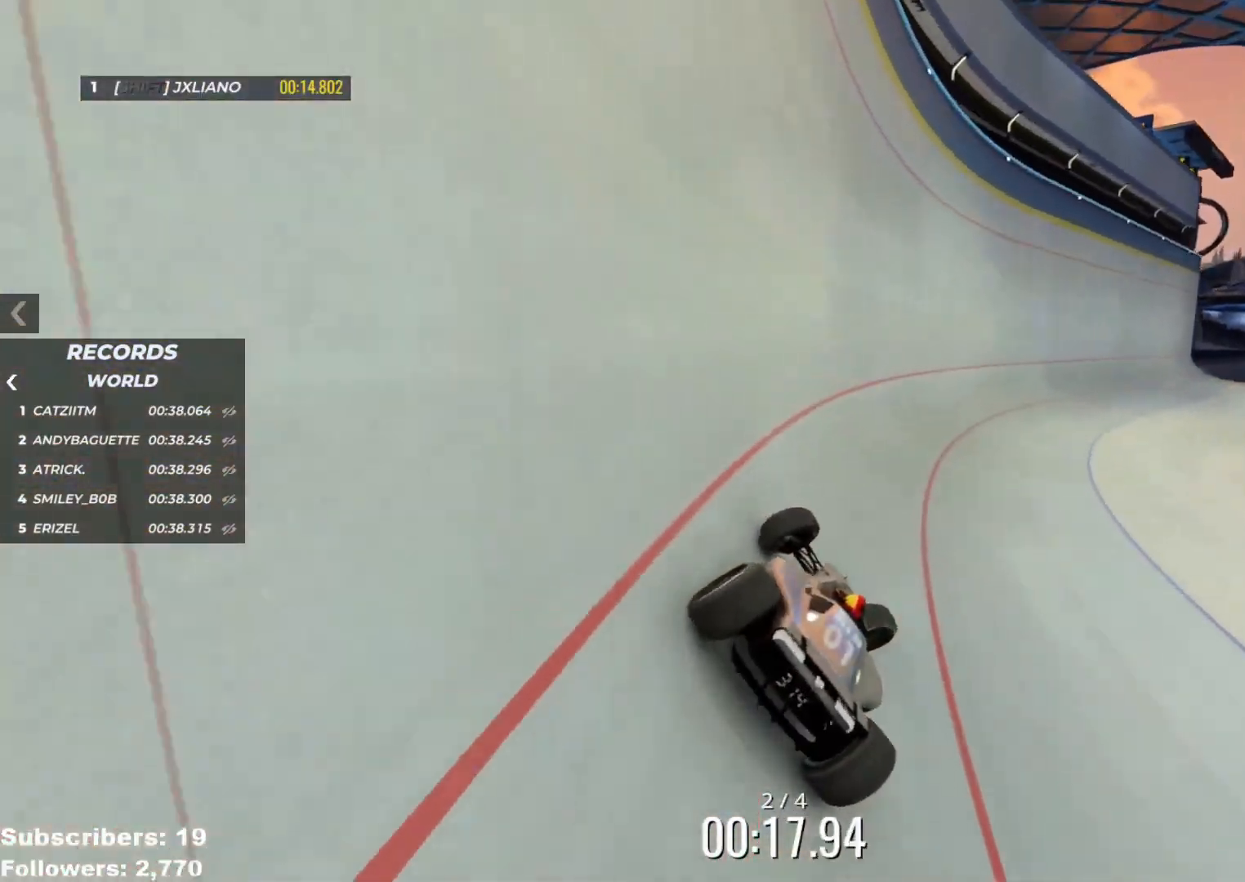
{"keys": ["right", "up"], "events": [[100, "right", "up"], [250, "right", "down"]]}
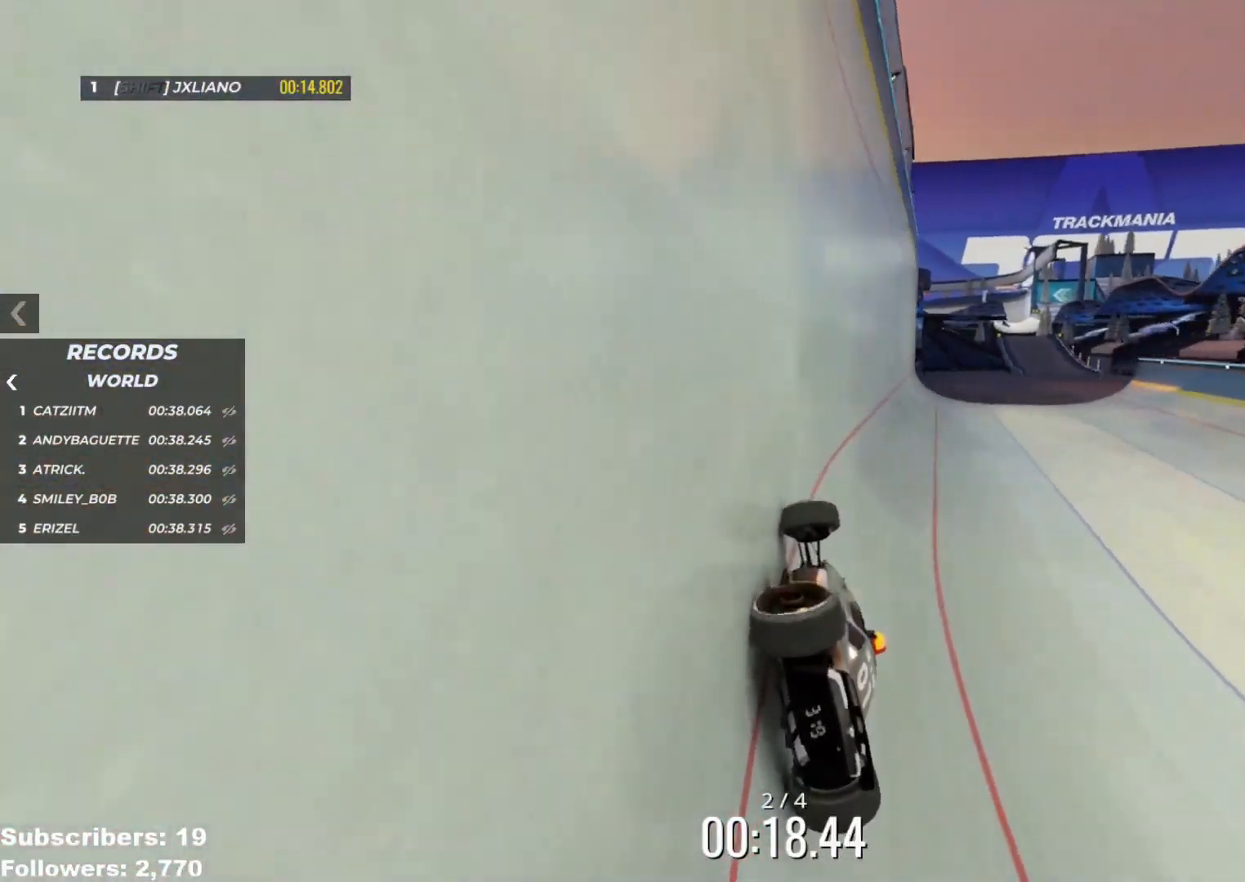
{"keys": ["right", "up"], "events": [[33, "right", "up"], [200, "right", "down"]]}
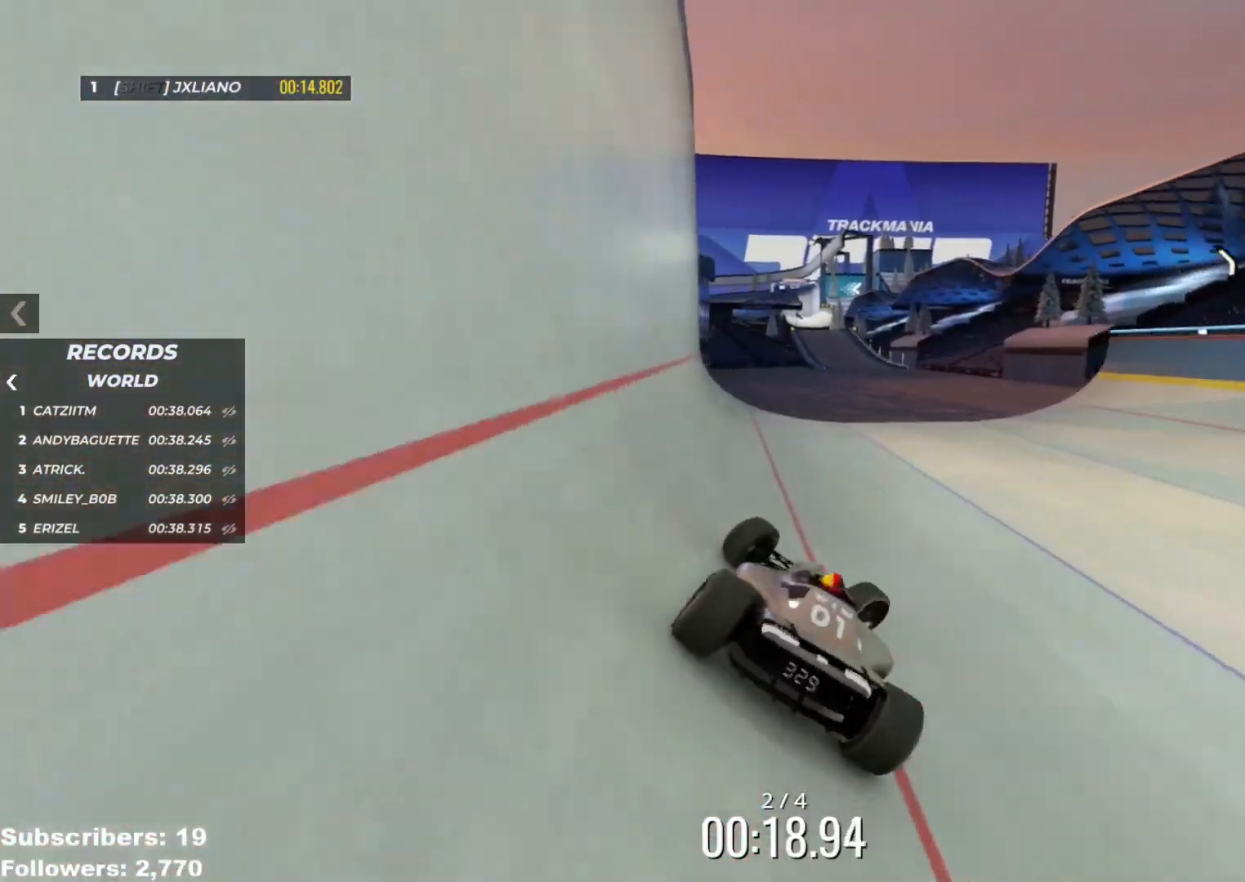
{"keys": ["up"], "events": [[16, "right", "up"], [66, "left", "down"], [233, "left", "up"]]}
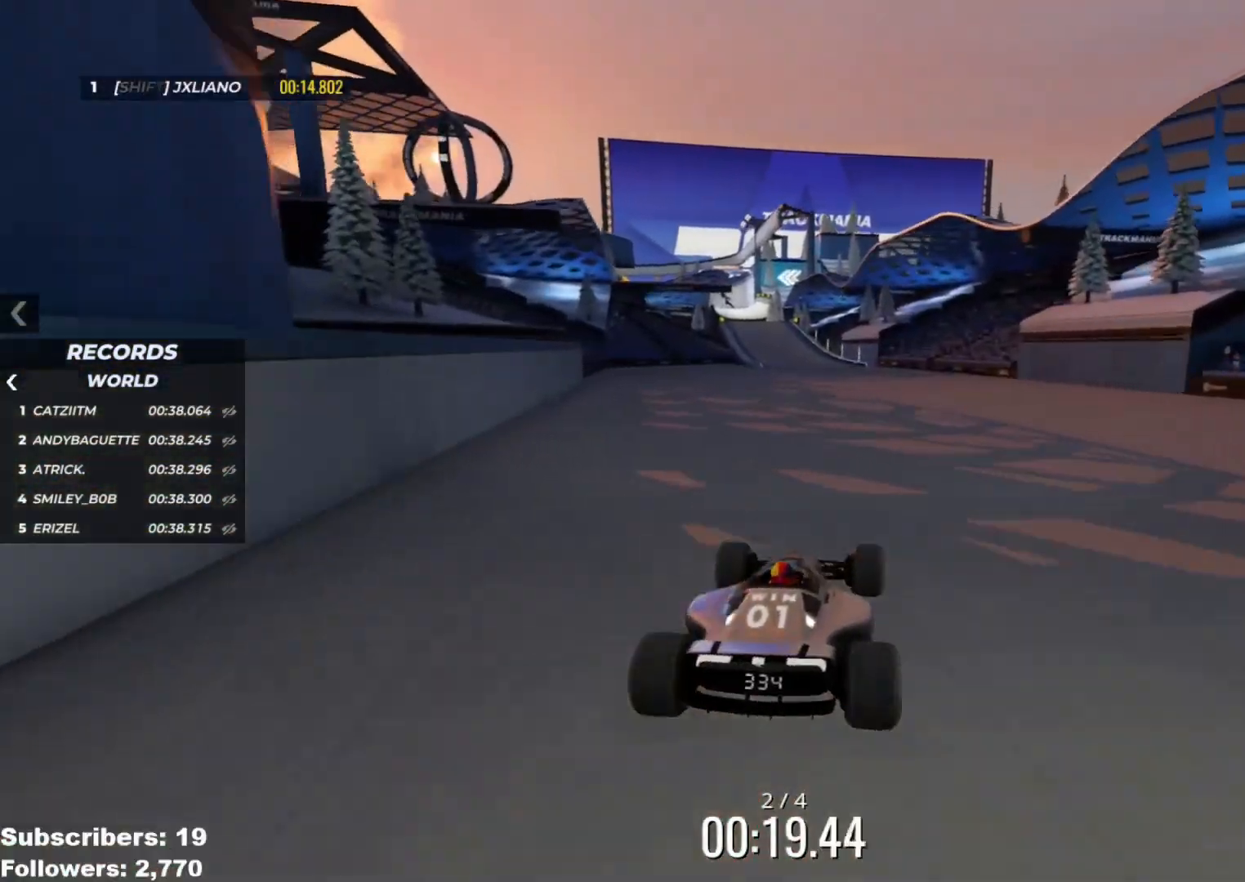
{"keys": ["up"], "events": [[200, "left", "down"], [434, "left", "up"]]}
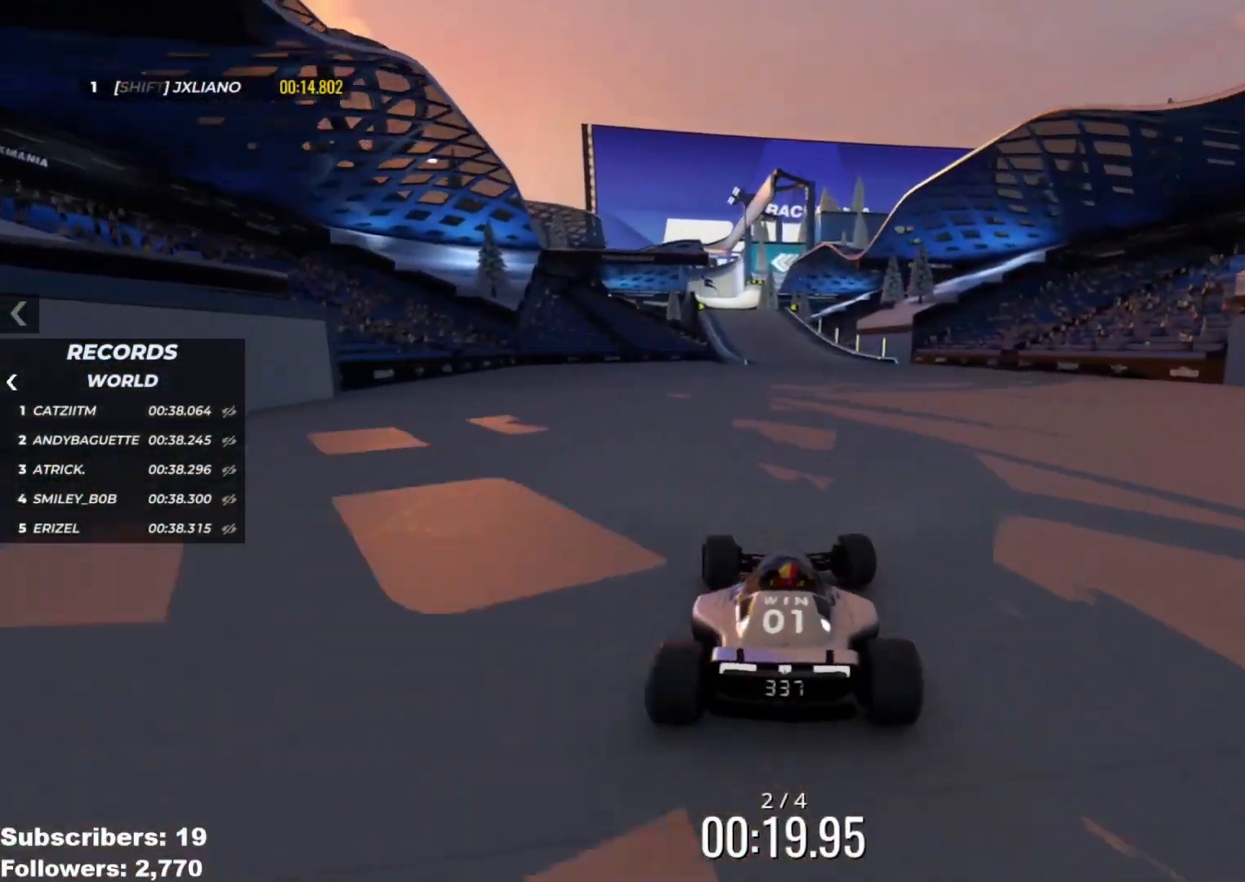
{"keys": ["right", "up"], "events": [[183, "right", "down"], [233, "right", "up"], [333, "right", "down"]]}
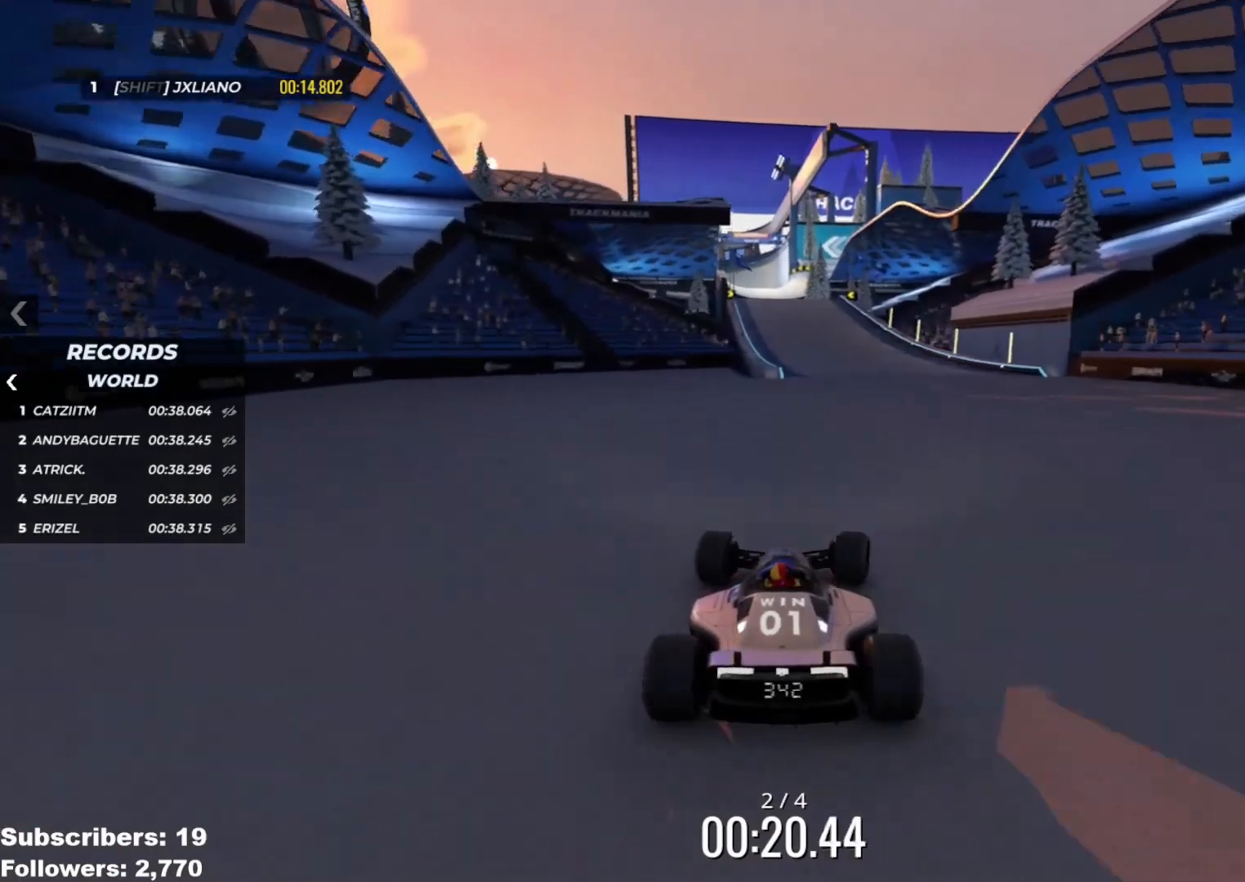
{"keys": ["up"], "events": [[150, "right", "up"], [234, "left", "down"], [367, "left", "up"]]}
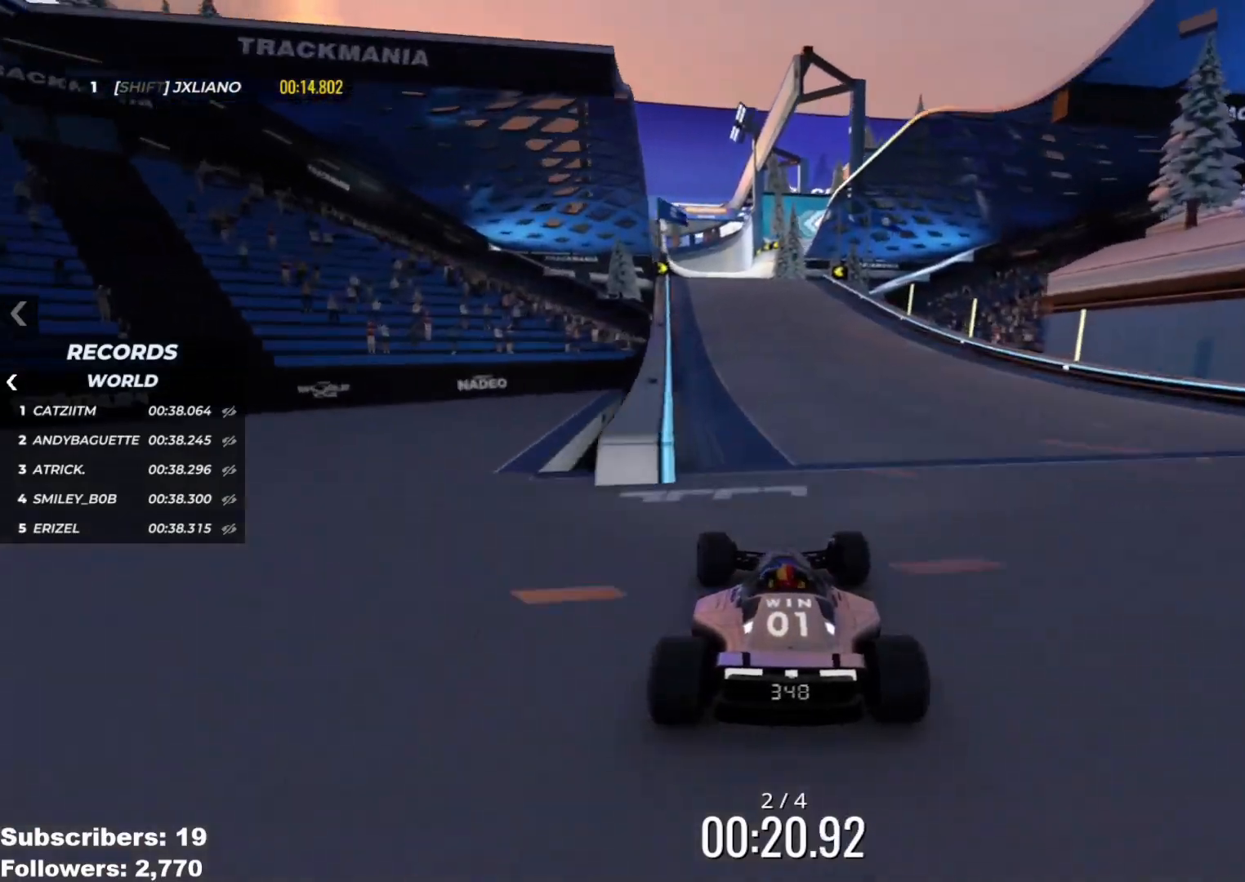
{"keys": ["up"], "events": [[417, "left", "down"], [450, "left", "up"]]}
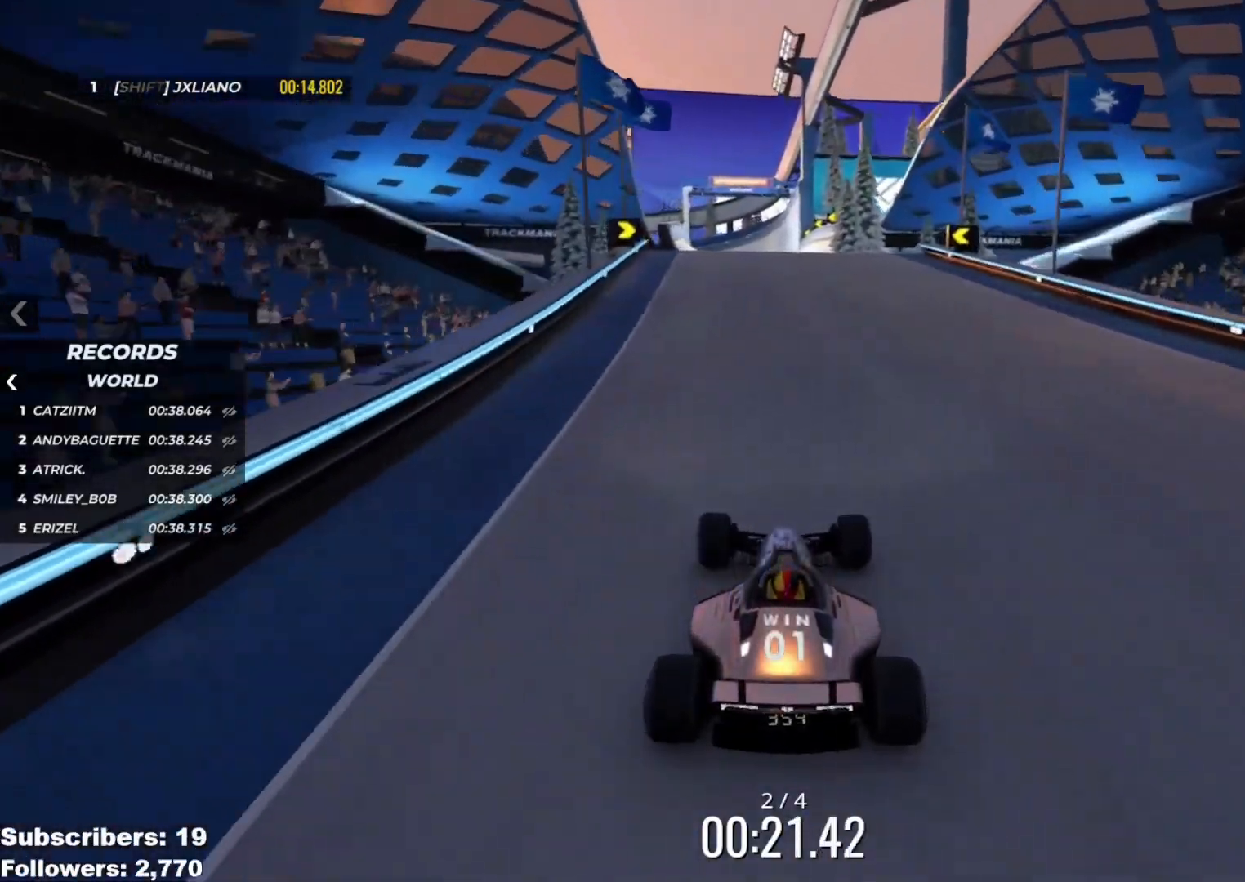
{"keys": ["up"], "events": [[300, "right", "down"], [350, "right", "up"], [401, "left", "down"], [467, "left", "up"]]}
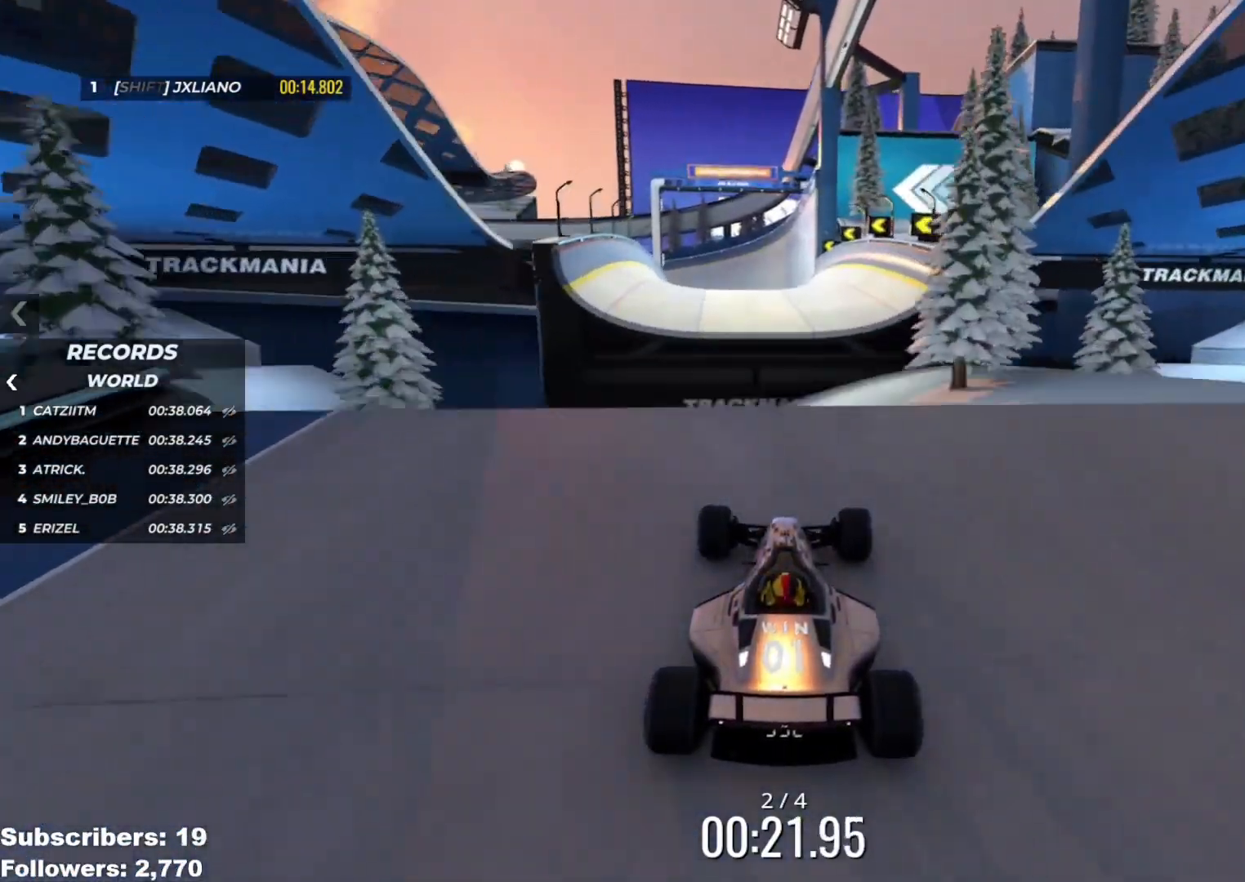
{"keys": ["up"], "events": [[383, "right", "down"], [500, "right", "up"]]}
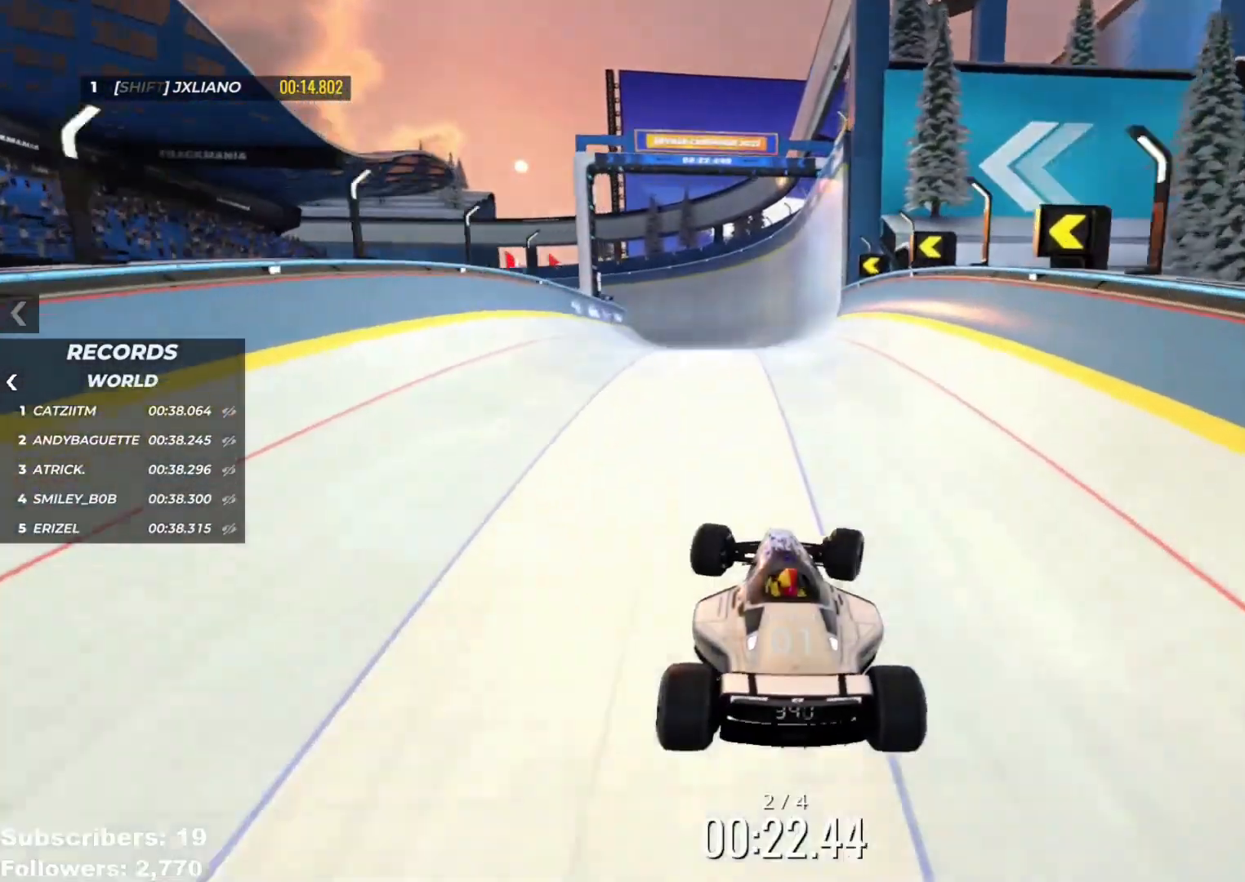
{"keys": ["right", "up"], "events": [[84, "right", "down"], [217, "right", "up"], [284, "right", "down"]]}
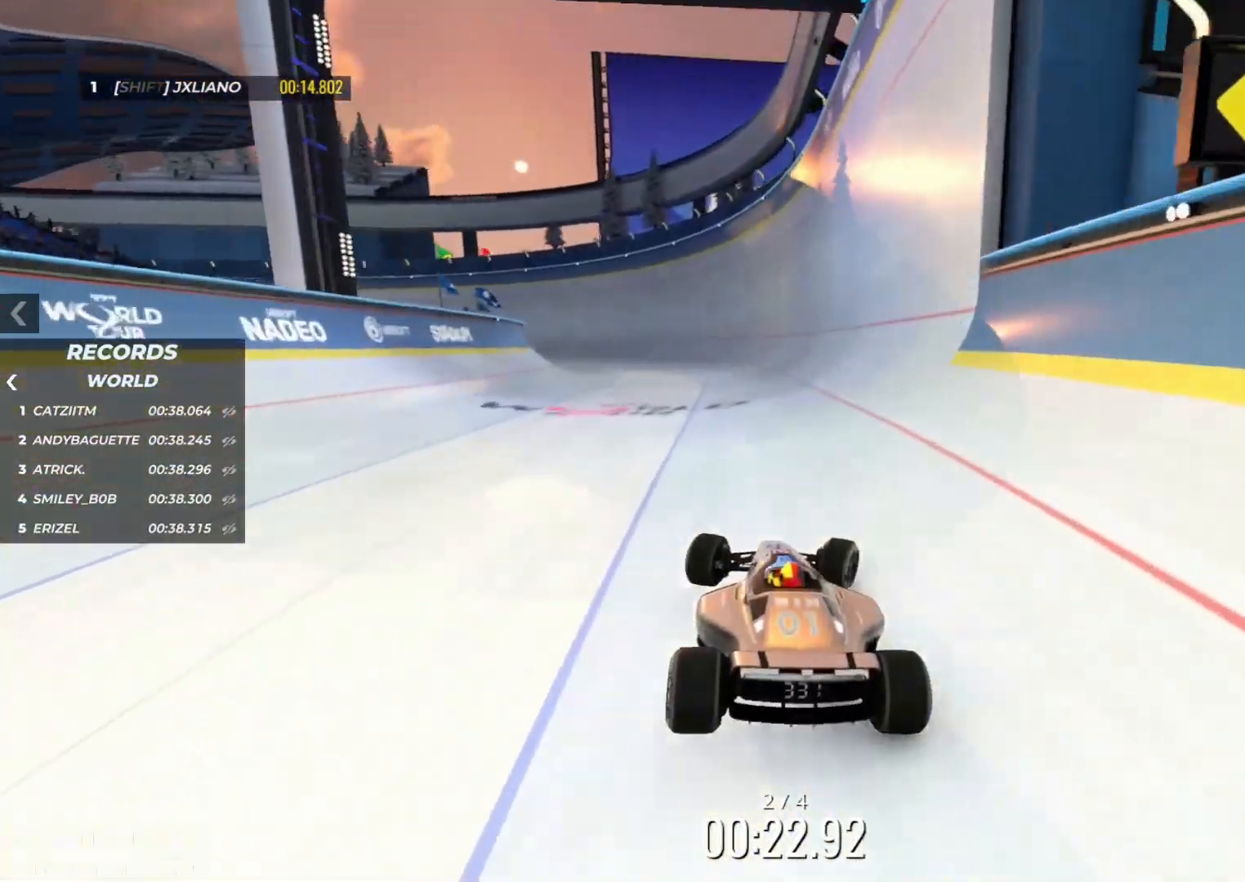
{"keys": ["left", "up"], "events": [[166, "right", "up"], [233, "left", "down"]]}
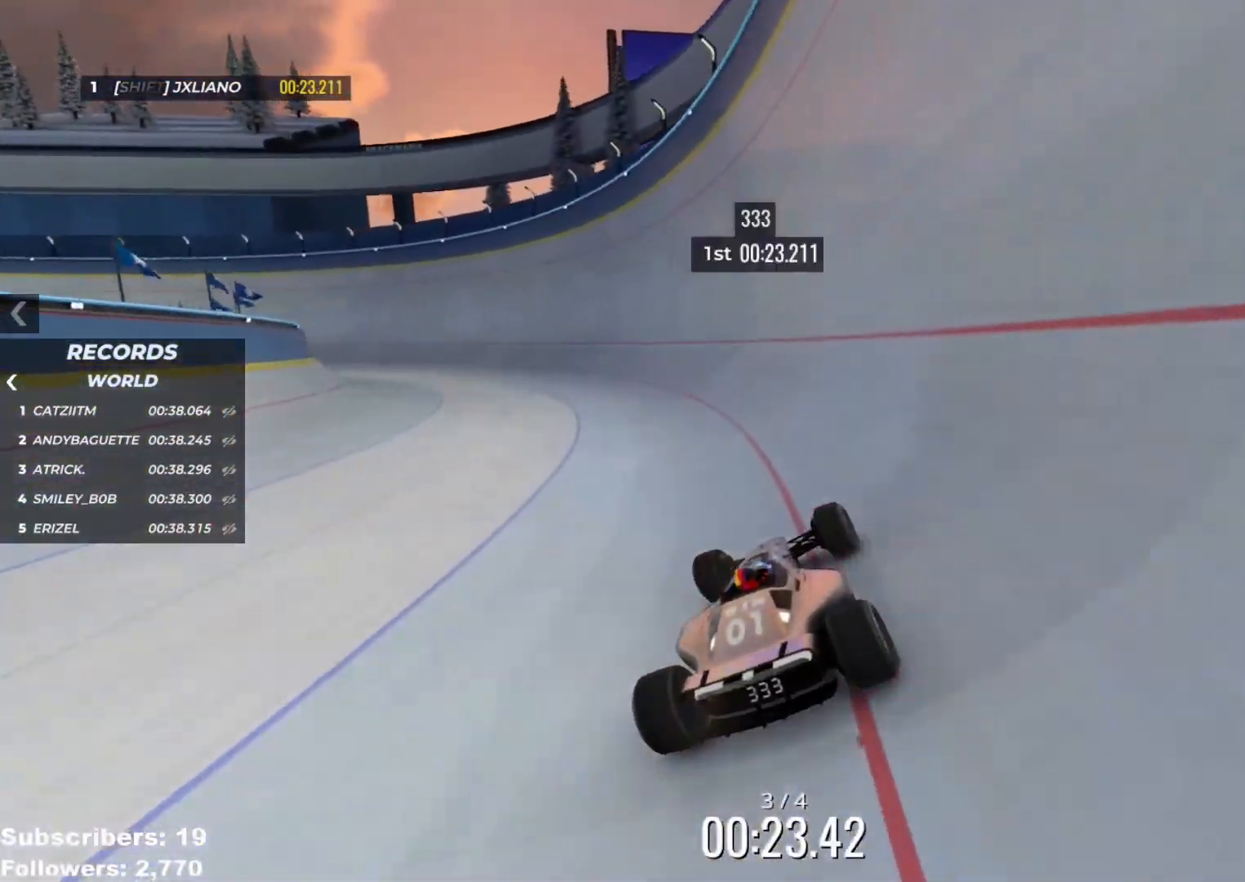
{"keys": ["up"], "events": [[217, "left", "up"], [300, "right", "down"], [384, "right", "up"]]}
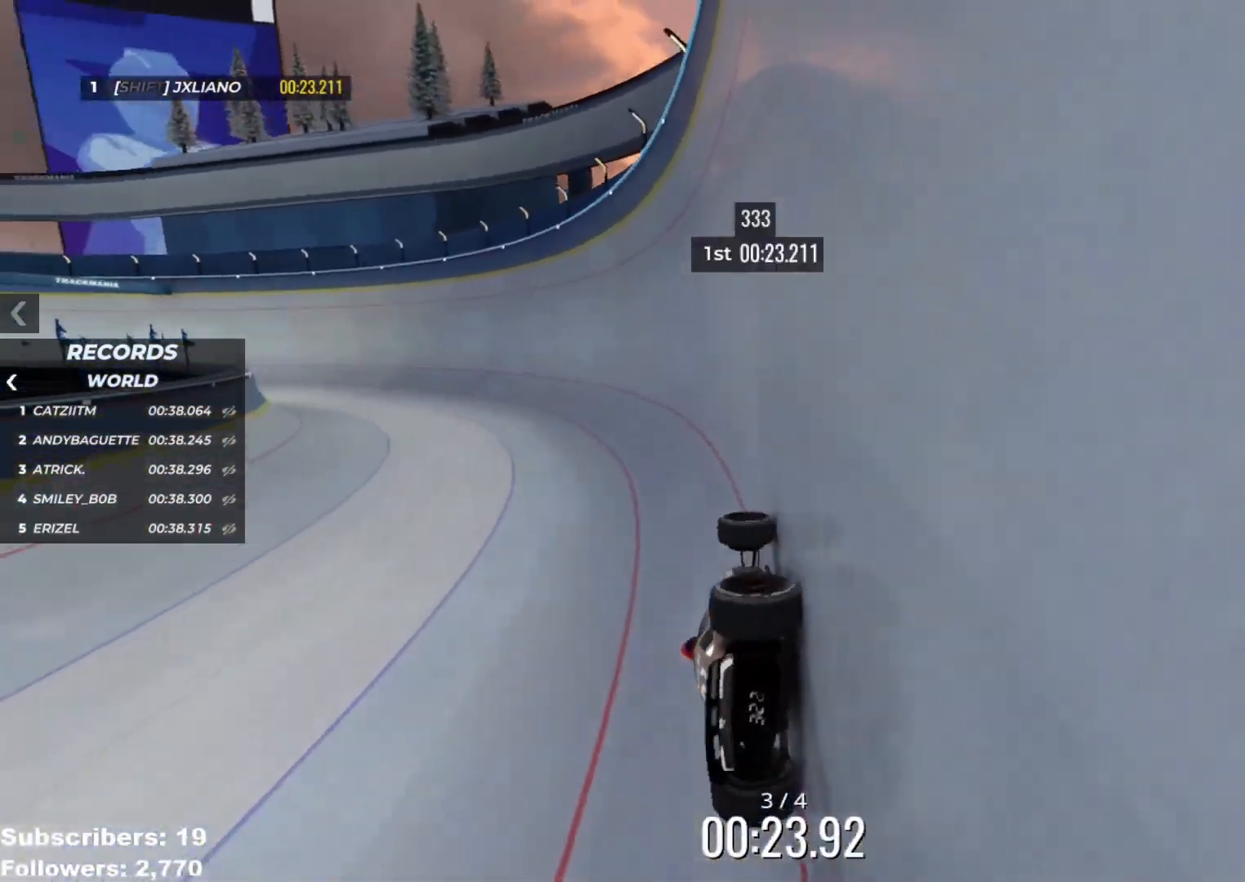
{"keys": ["up"], "events": [[83, "right", "down"], [116, "right", "up"], [350, "left", "down"], [483, "left", "up"]]}
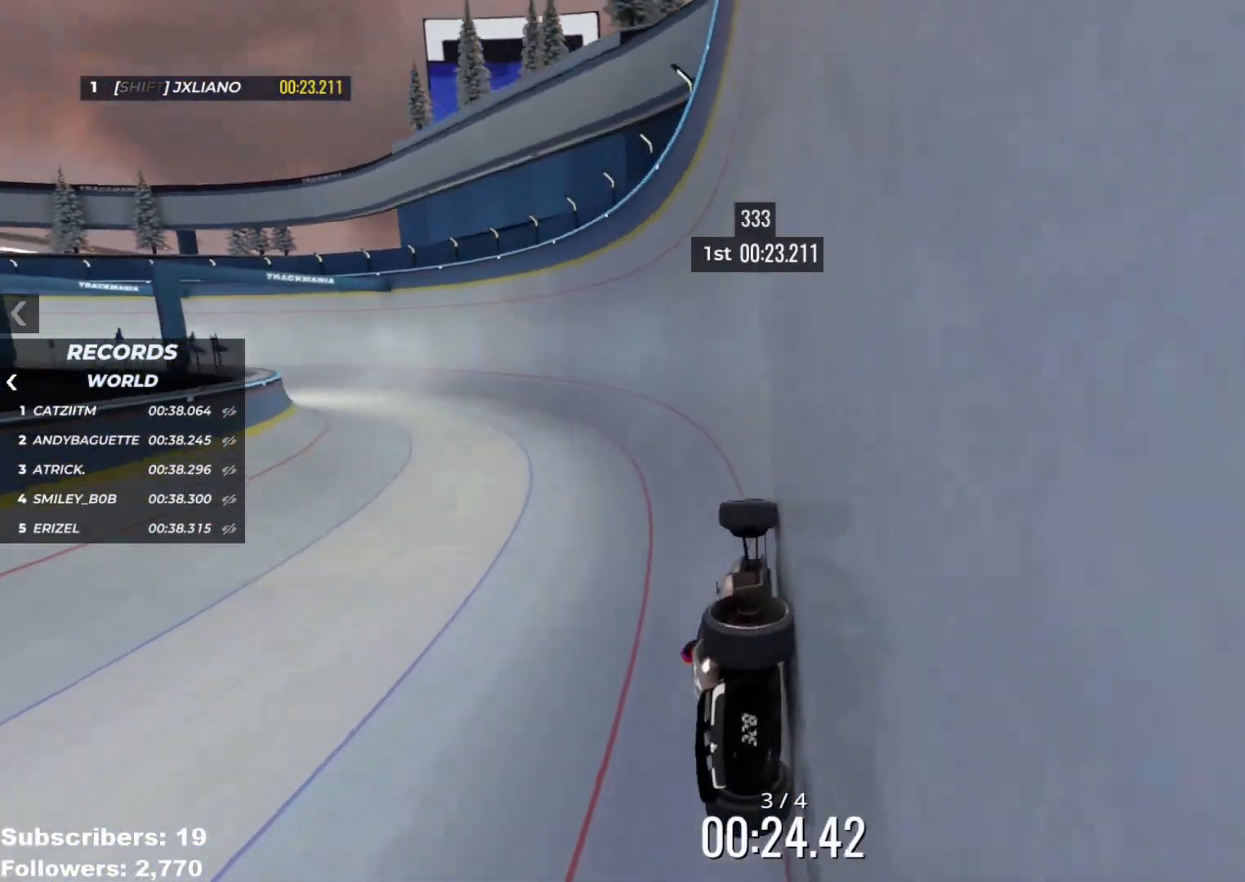
{"keys": ["left", "up"], "events": [[100, "left", "down"]]}
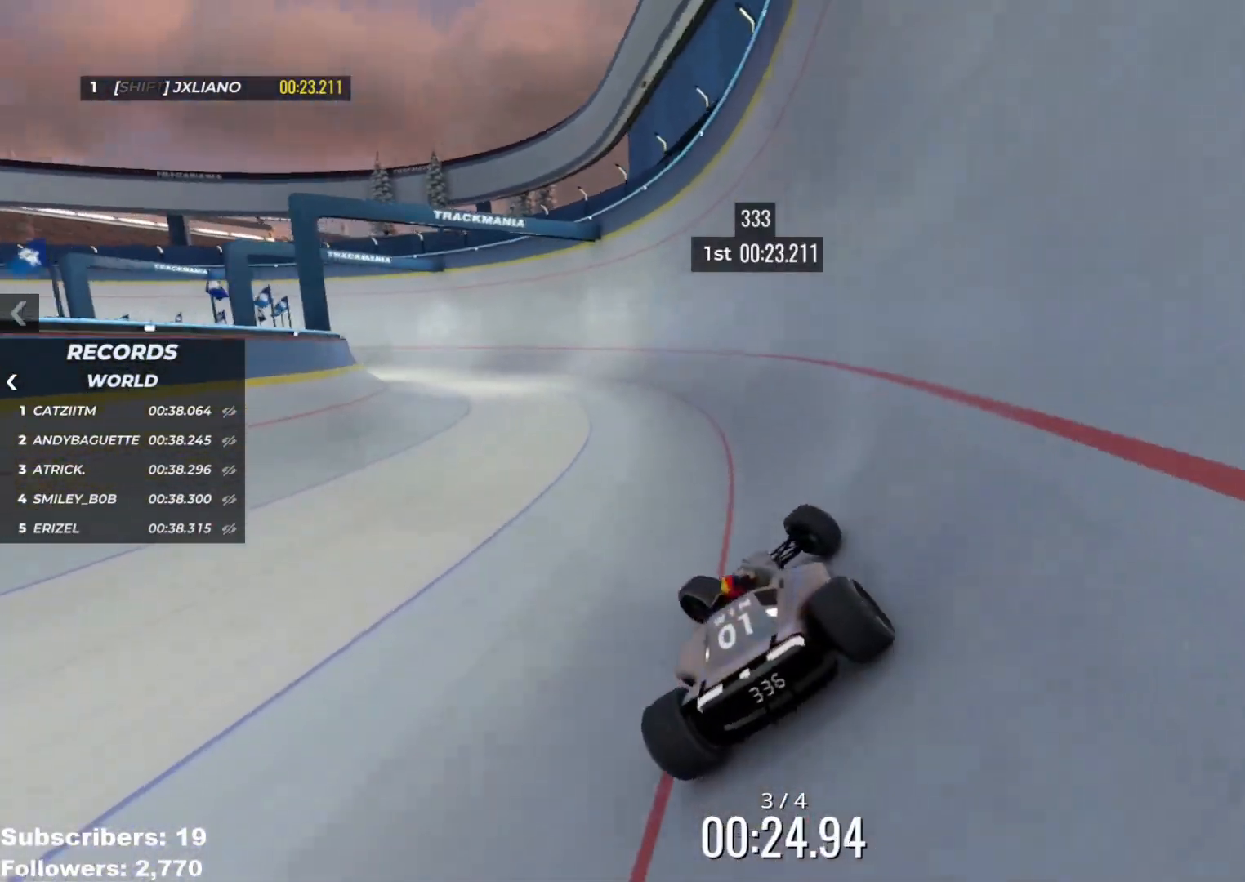
{"keys": ["left", "up"], "events": [[83, "left", "up"], [317, "left", "down"]]}
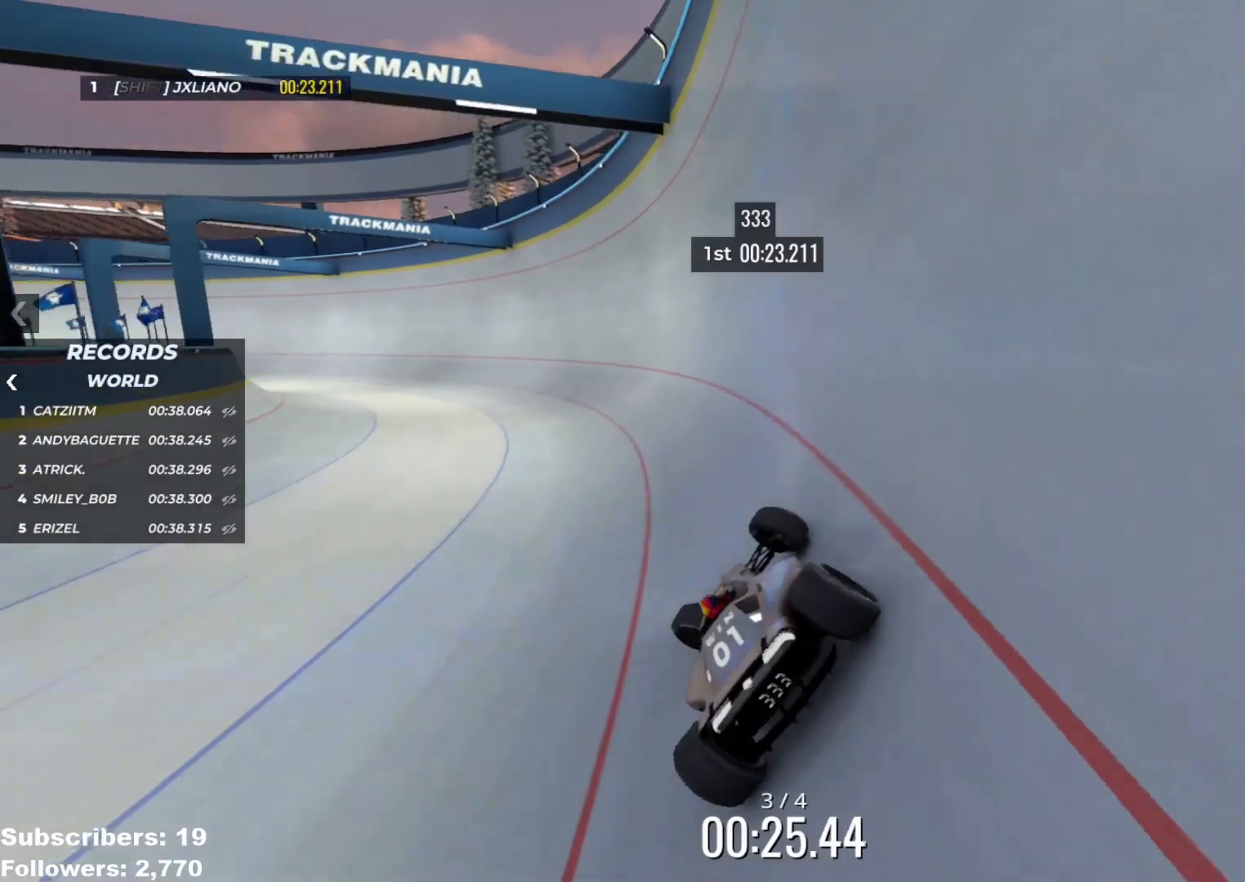
{"keys": ["left", "up"], "events": [[100, "left", "up"], [250, "left", "down"]]}
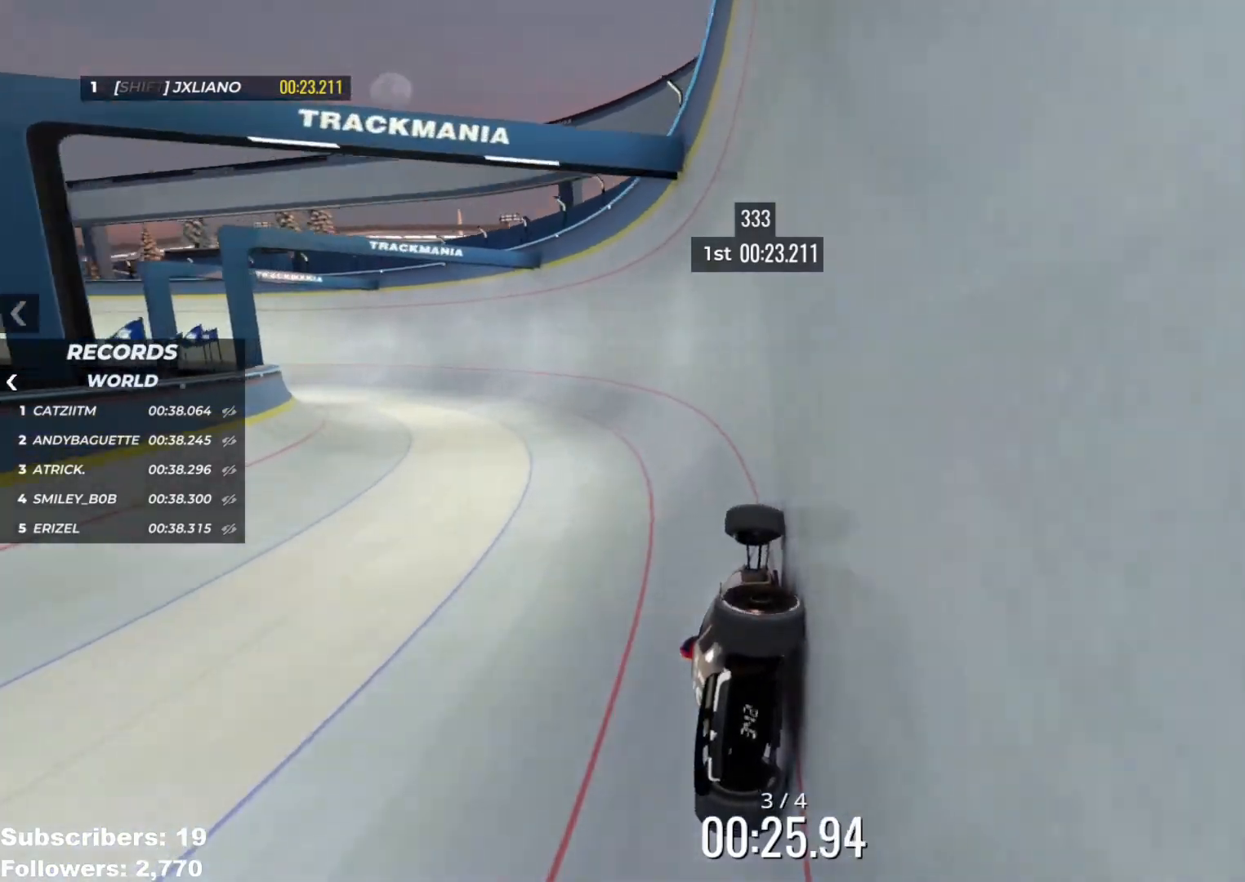
{"keys": ["left", "up"], "events": [[33, "left", "up"], [183, "left", "down"]]}
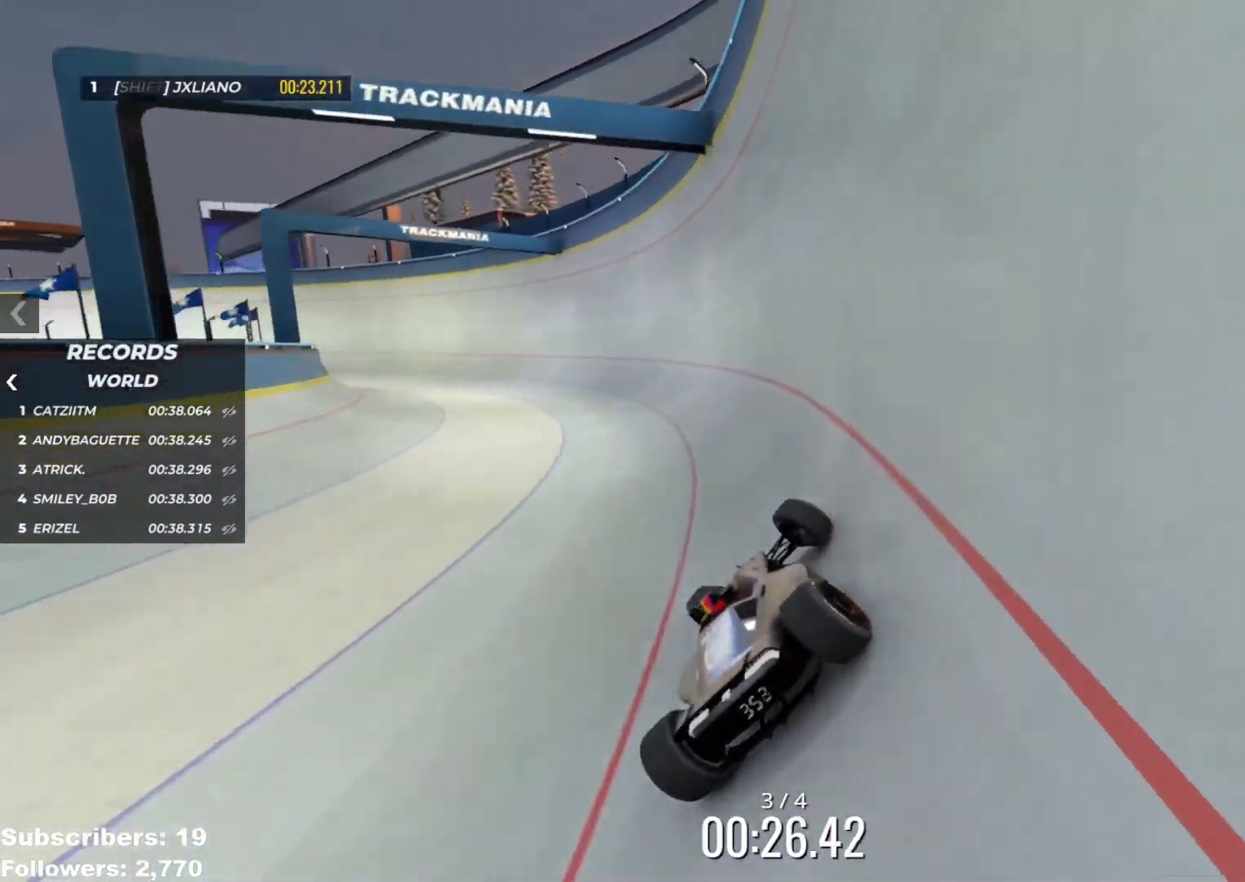
{"keys": ["left", "up"], "events": []}
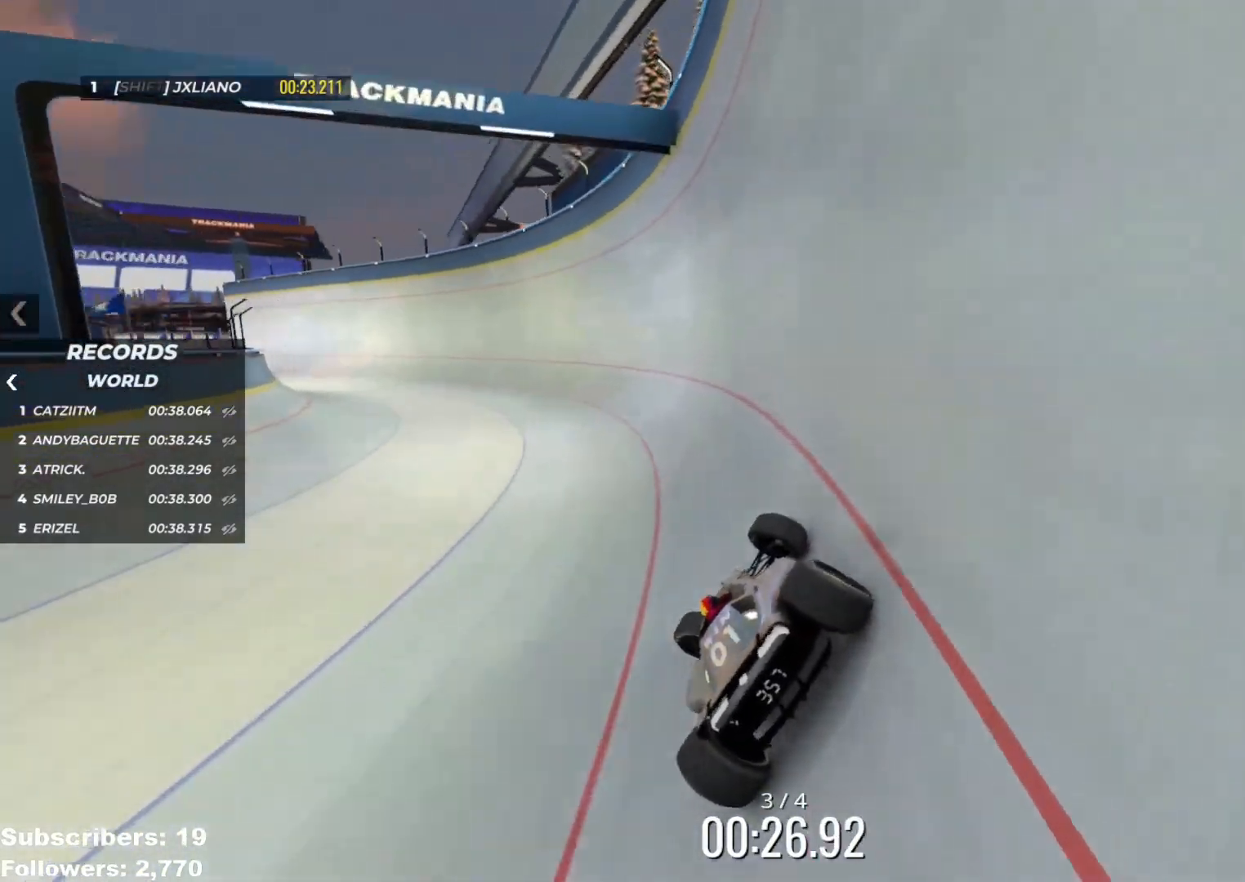
{"keys": ["left", "up"], "events": []}
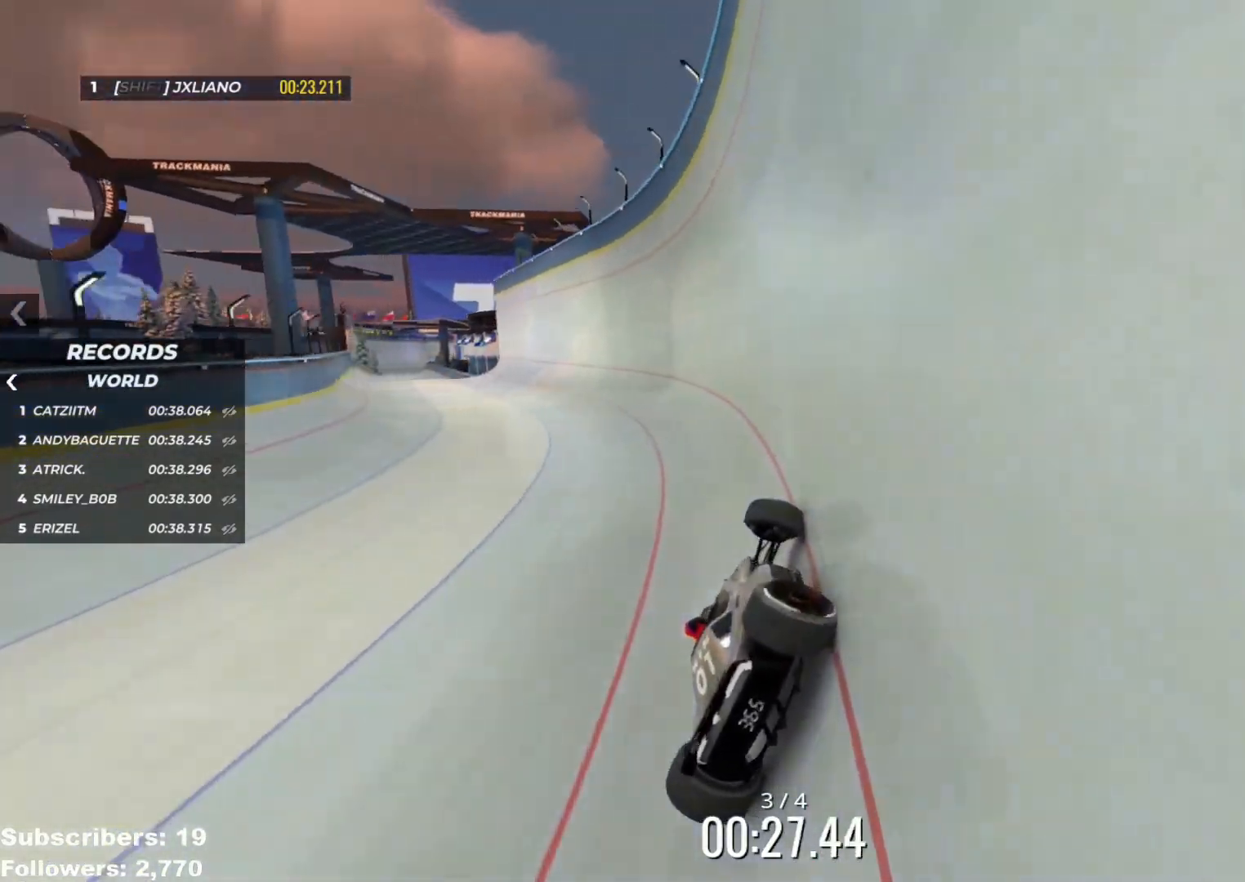
{"keys": ["left", "up"], "events": []}
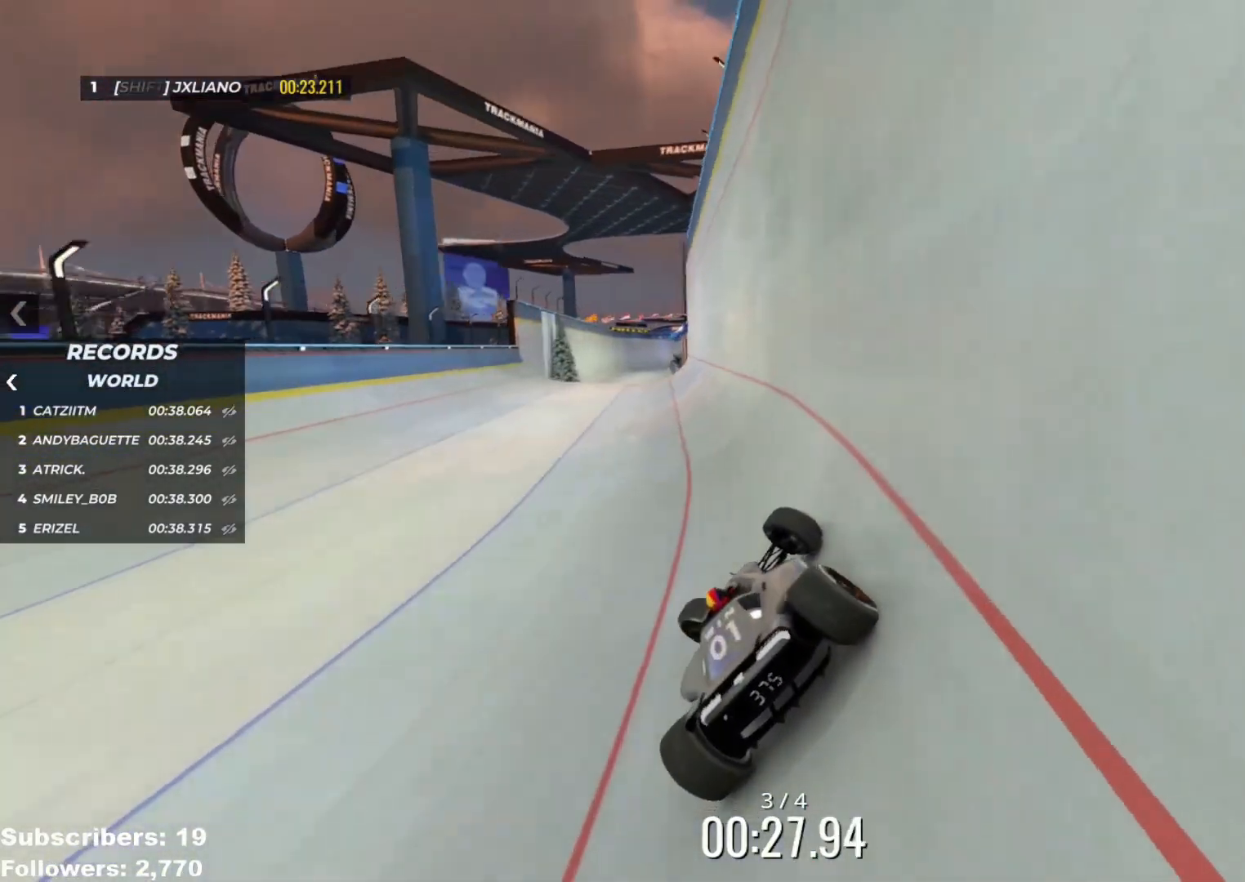
{"keys": ["up"], "events": [[183, "left", "up"], [417, "right", "down"], [433, "right", "up"]]}
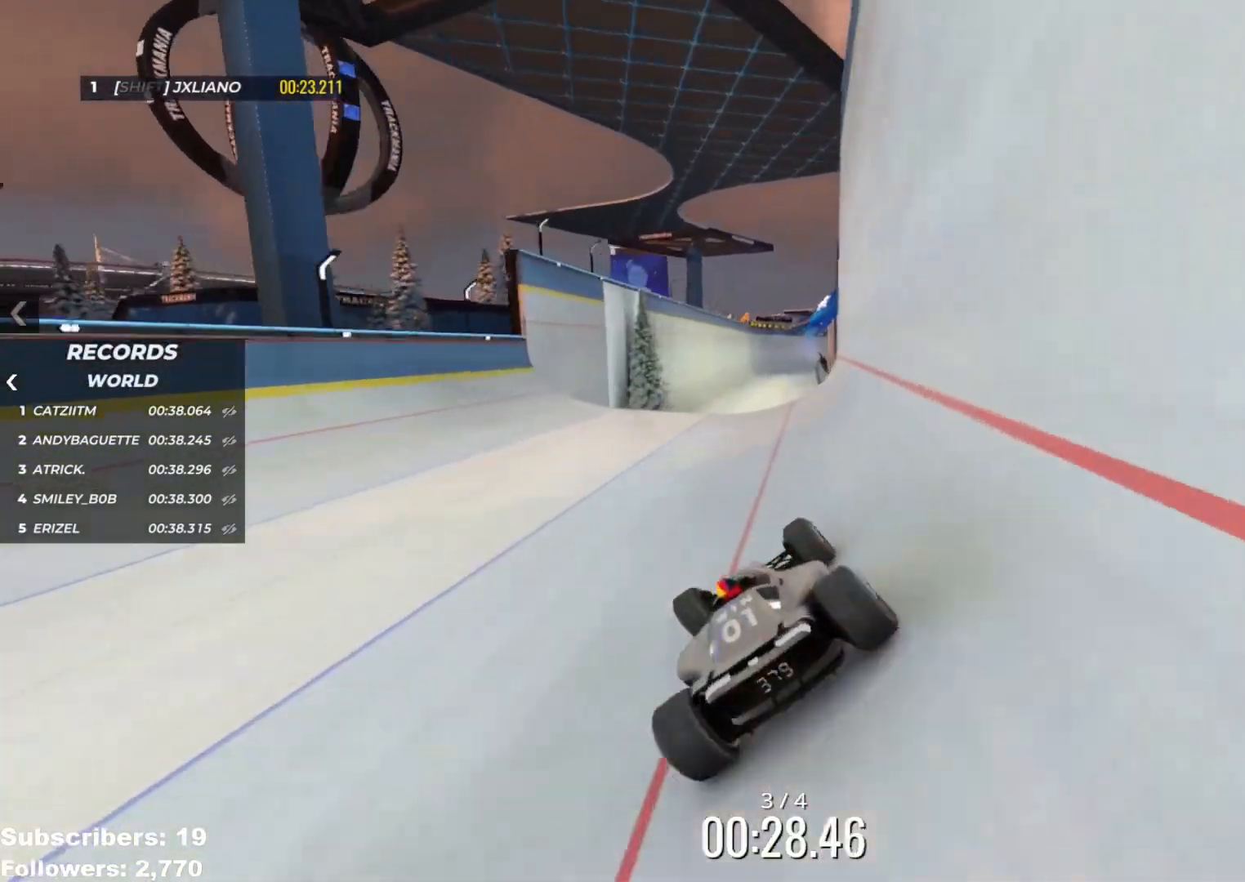
{"keys": ["down", "left", "up"], "events": [[334, "left", "down"], [484, "down", "down"]]}
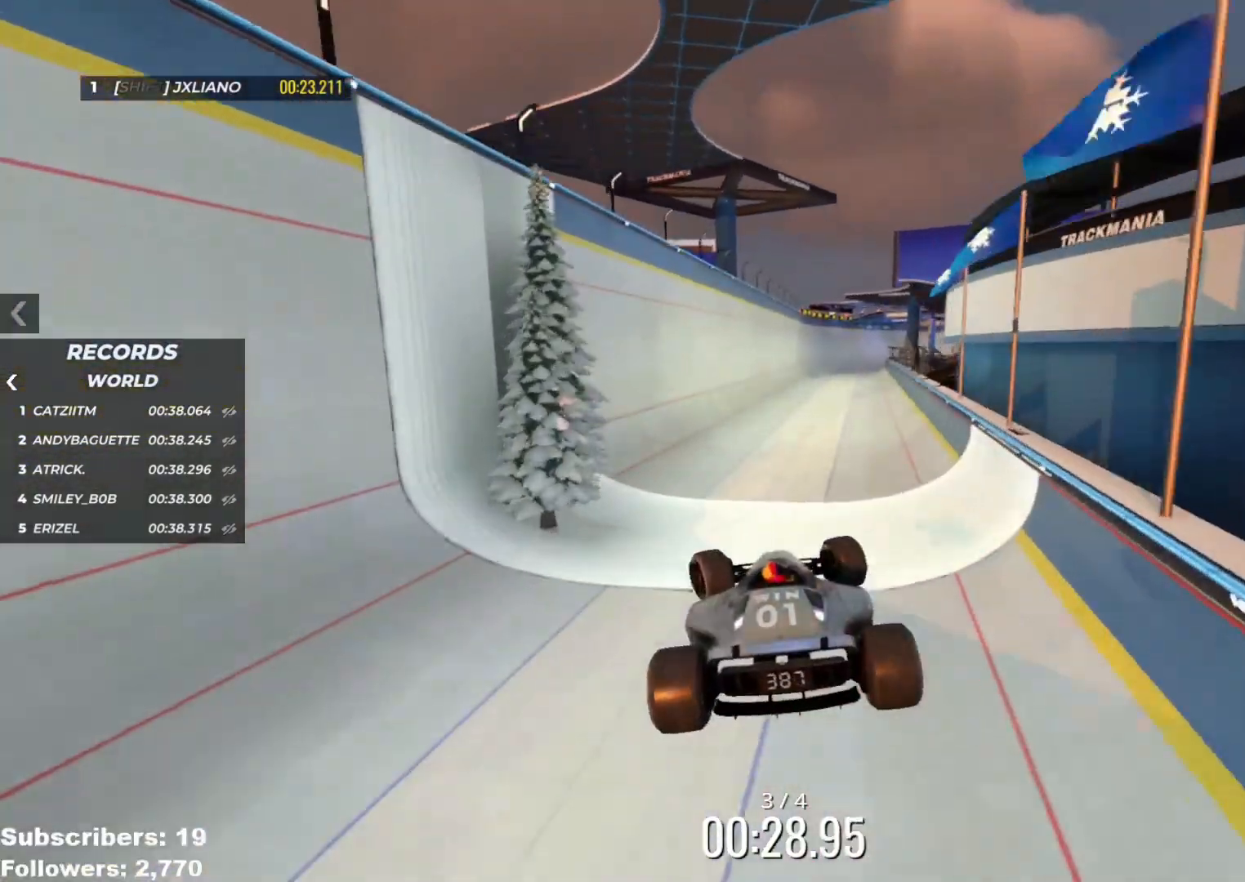
{"keys": ["up"], "events": [[116, "down", "up"], [233, "left", "up"]]}
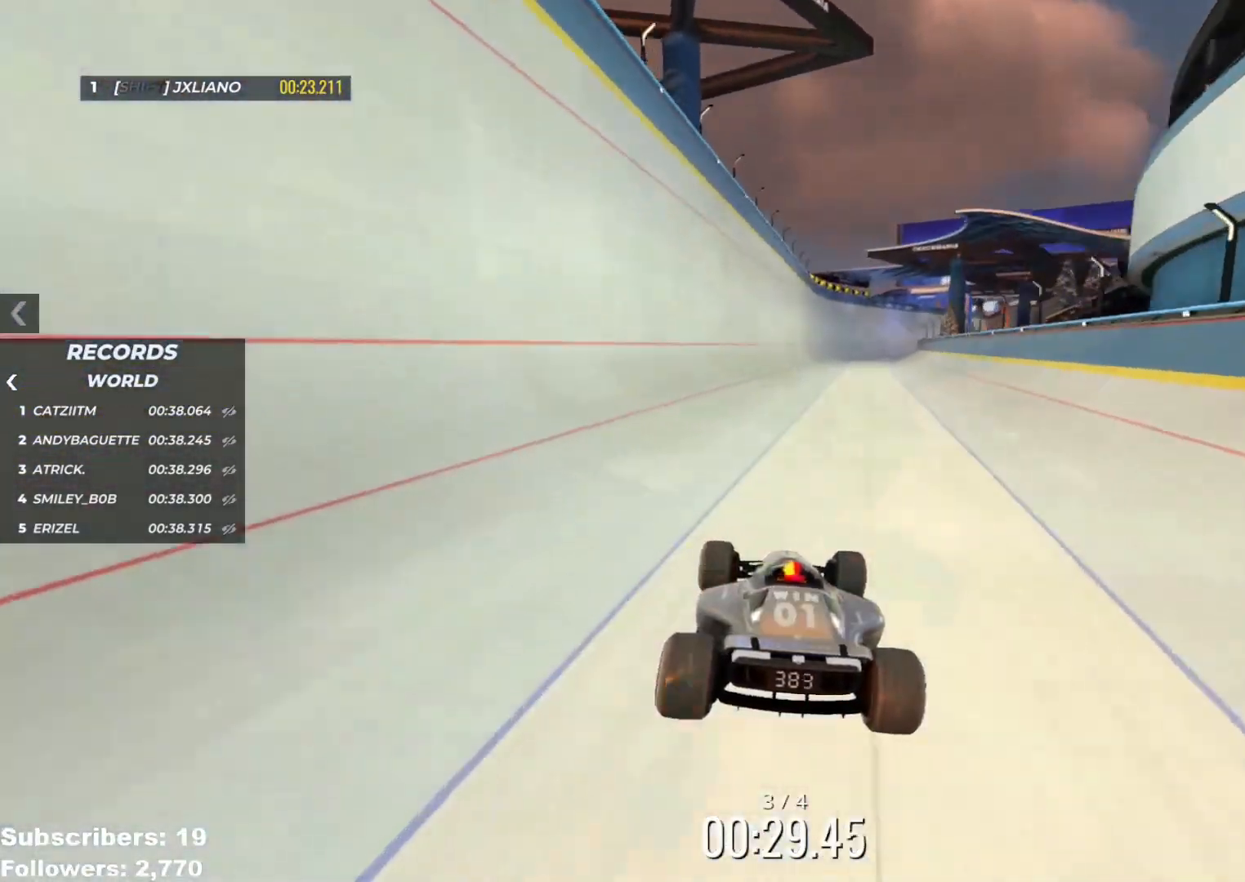
{"keys": ["up"], "events": []}